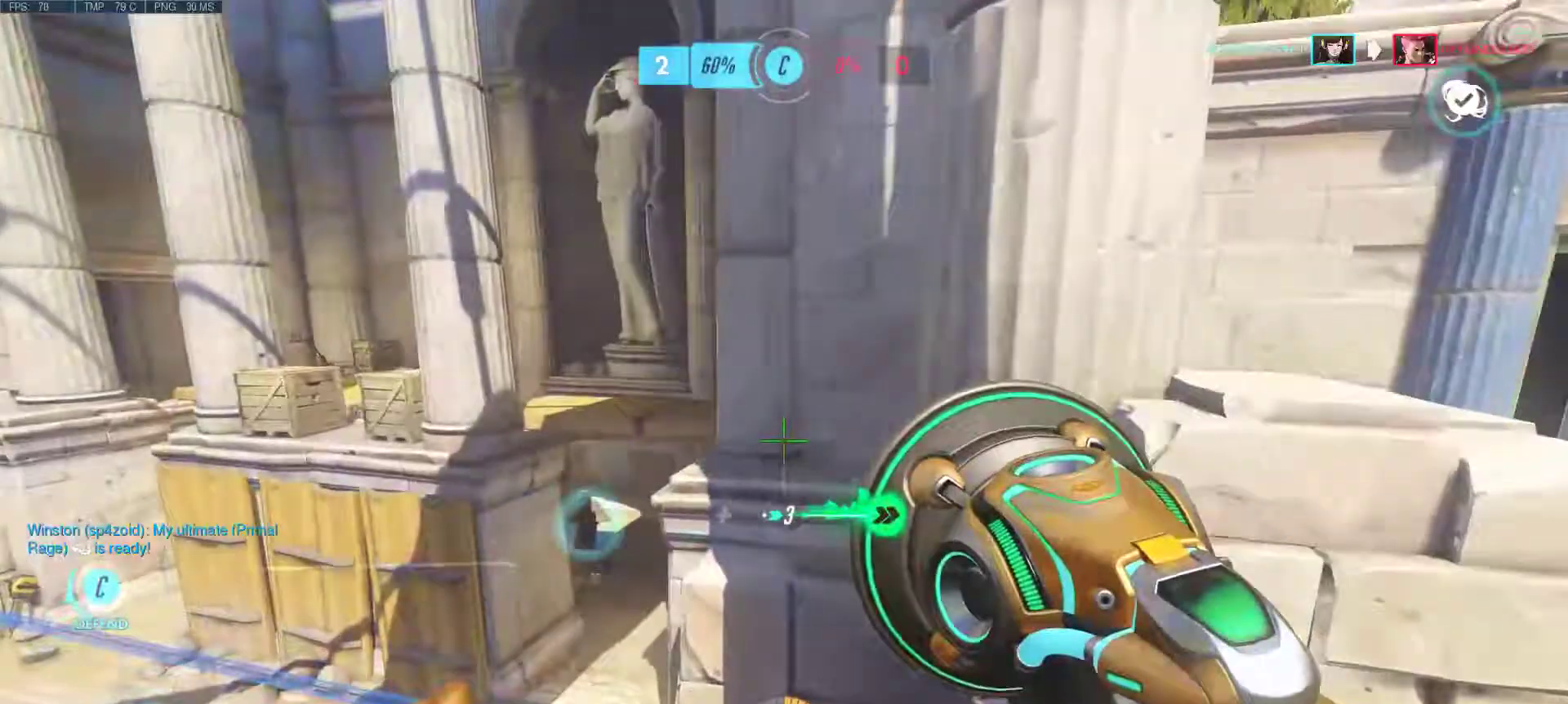
Gameplay with keyboard and mouse; each line is a JSON object with the keys and mouse buttons held at the frame after it. "events" lists presses ("down") and releases ("up") of "1", "2", "3", "4", "5", "a", "alt", "c", "caps_lock", "ctrl", "d", "e", "f", "g", "q", "r", "s", "shift", "space", "super", "t", "tab", "v", "w", "x", "z", "mouse_left", "mouse_wheel", "mouse_right", "mouse_mb4" and "mouse_mb5" between this image and that frame as [ms after this image, input, new state], when the widget could be followed in between. "mouse_left", "mouse_wheel", "mouse_right", "mouse_mb4", "mouse_mb5" = the "left", "wheel", "right", "mb4", "mb5" buttons of the "mouse" list. No other keys are recorded. "wheel" means that the mouse wheel is clicked or scrolled. Mouse movement is not recorded.
{"keys": ["w"], "mouse": ["right"], "events": [[133, "mouse_right", "up"], [233, "mouse_right", "down"], [317, "d", "up"], [317, "mouse_right", "up"], [467, "mouse_right", "down"]]}
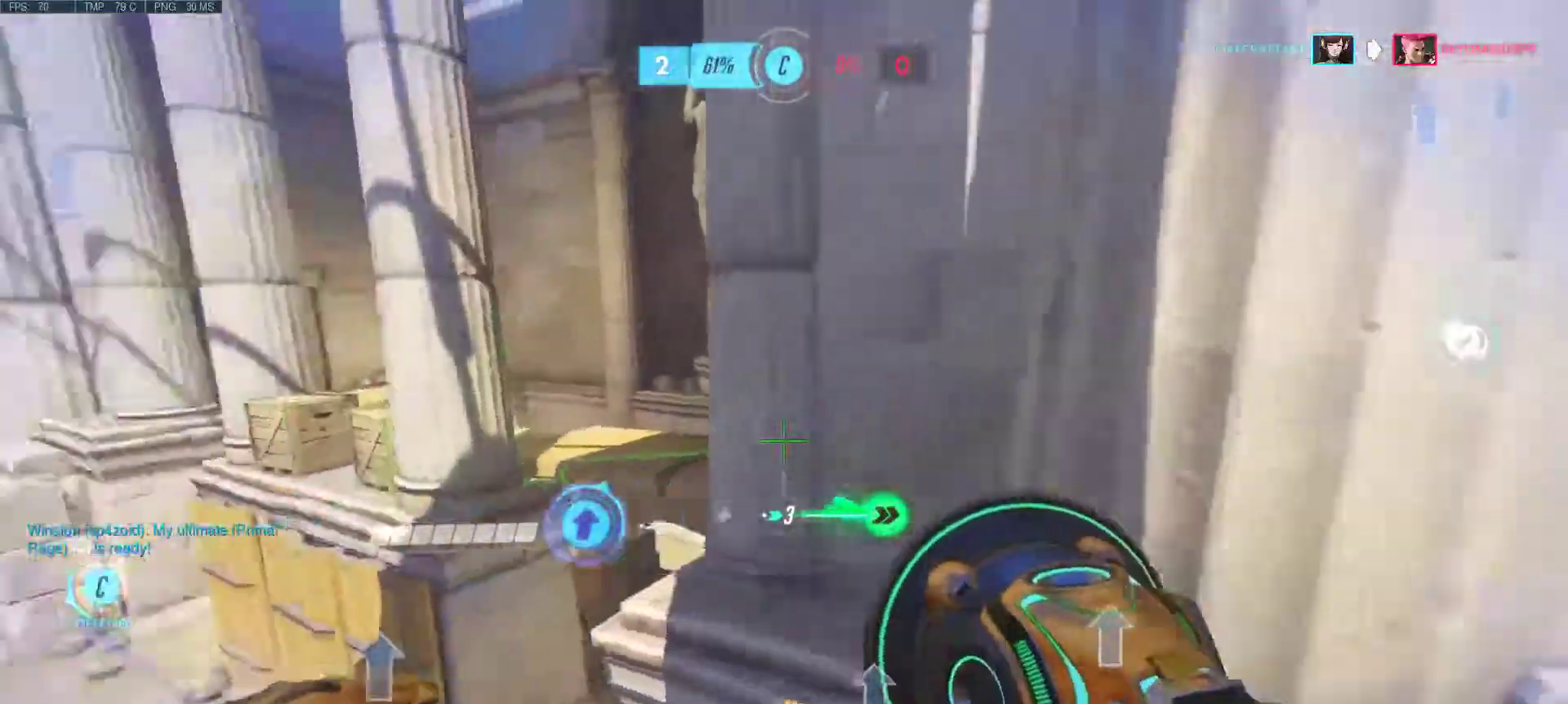
{"keys": ["d", "w"], "mouse": ["right"], "events": [[50, "mouse_right", "up"], [200, "mouse_right", "down"], [250, "d", "down"], [300, "mouse_right", "up"], [433, "mouse_right", "down"]]}
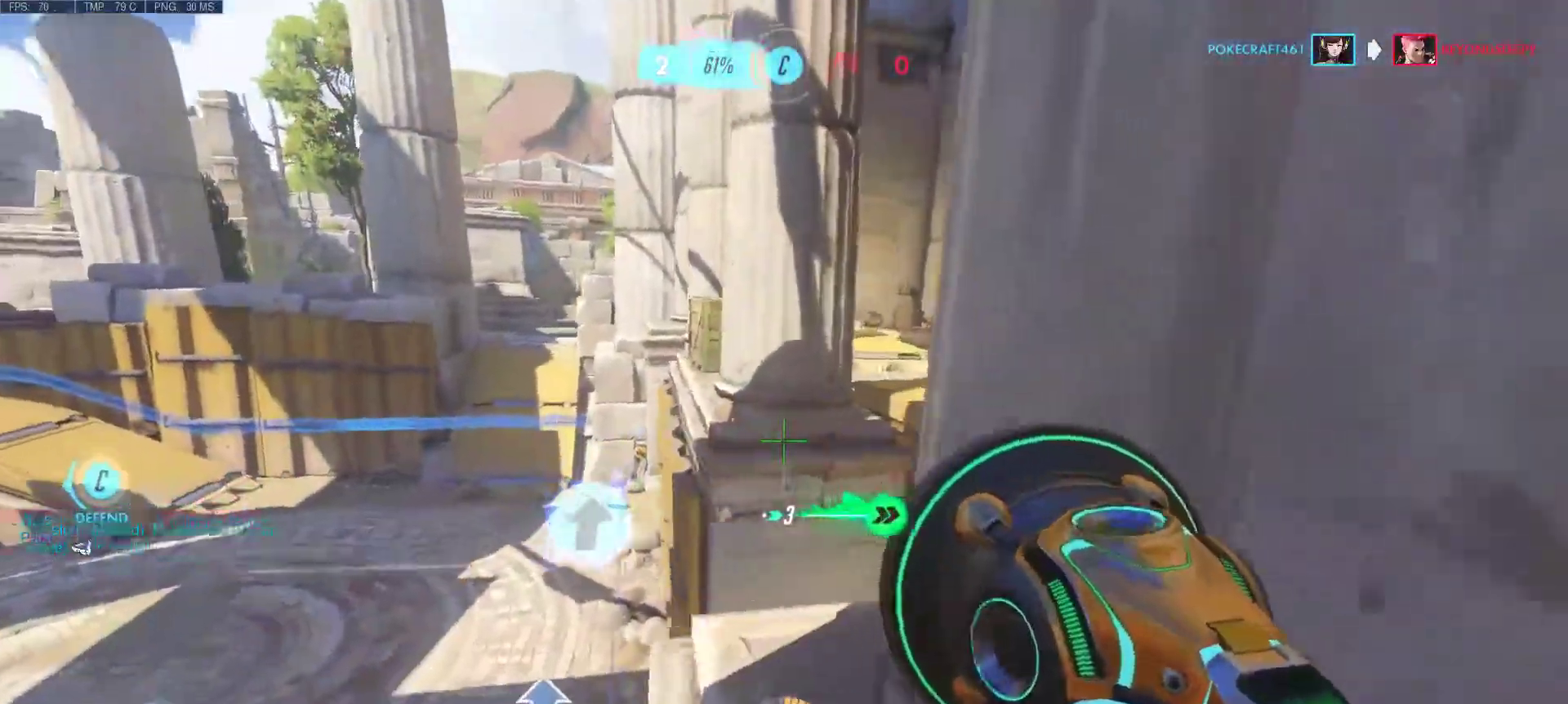
{"keys": ["d", "w"], "mouse": ["right"], "events": [[33, "mouse_right", "up"], [67, "d", "up"], [117, "mouse_right", "down"], [267, "mouse_right", "up"], [350, "mouse_right", "down"], [400, "mouse_right", "up"], [450, "d", "down"], [500, "mouse_right", "down"]]}
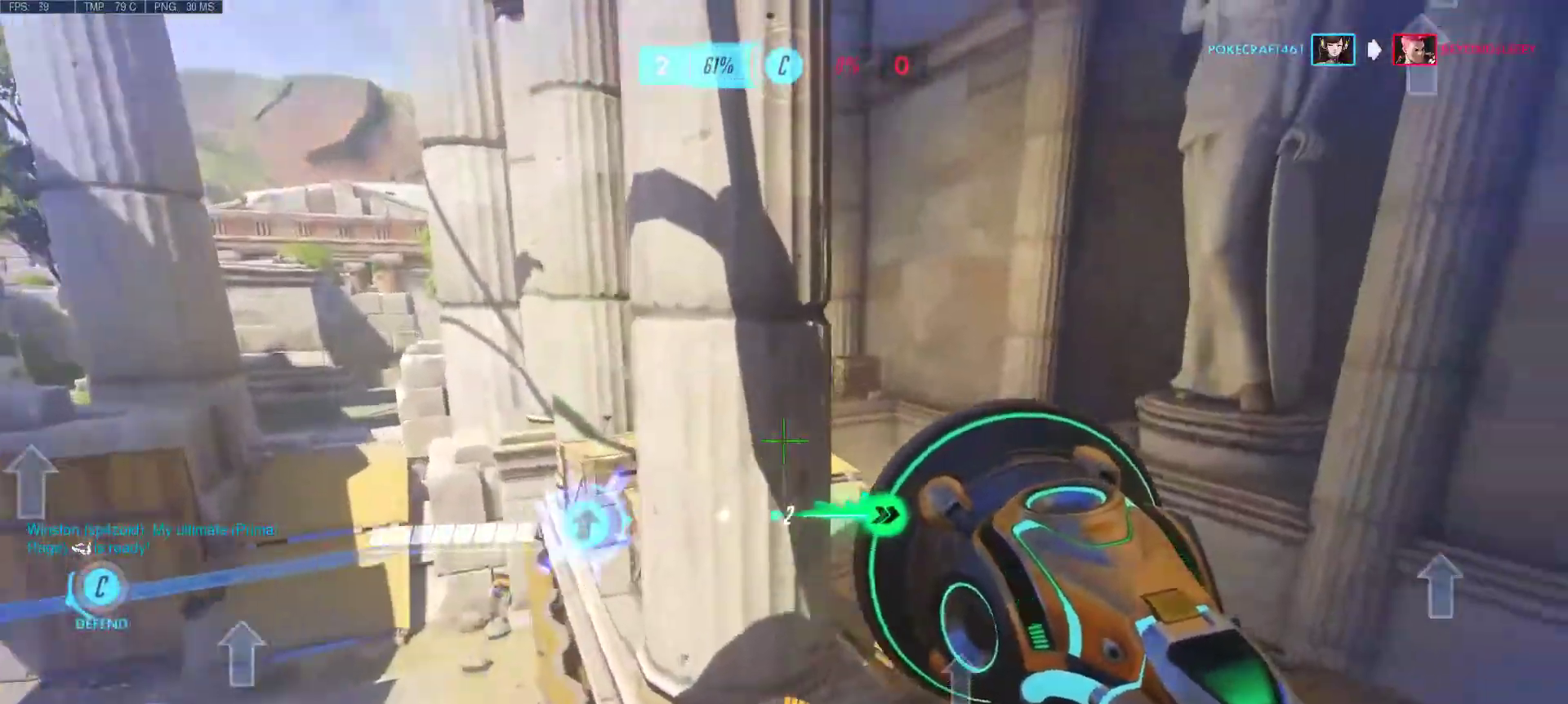
{"keys": ["w"], "mouse": ["right"], "events": [[133, "mouse_right", "up"], [233, "mouse_right", "down"], [317, "d", "up"], [317, "mouse_right", "up"], [417, "mouse_right", "down"]]}
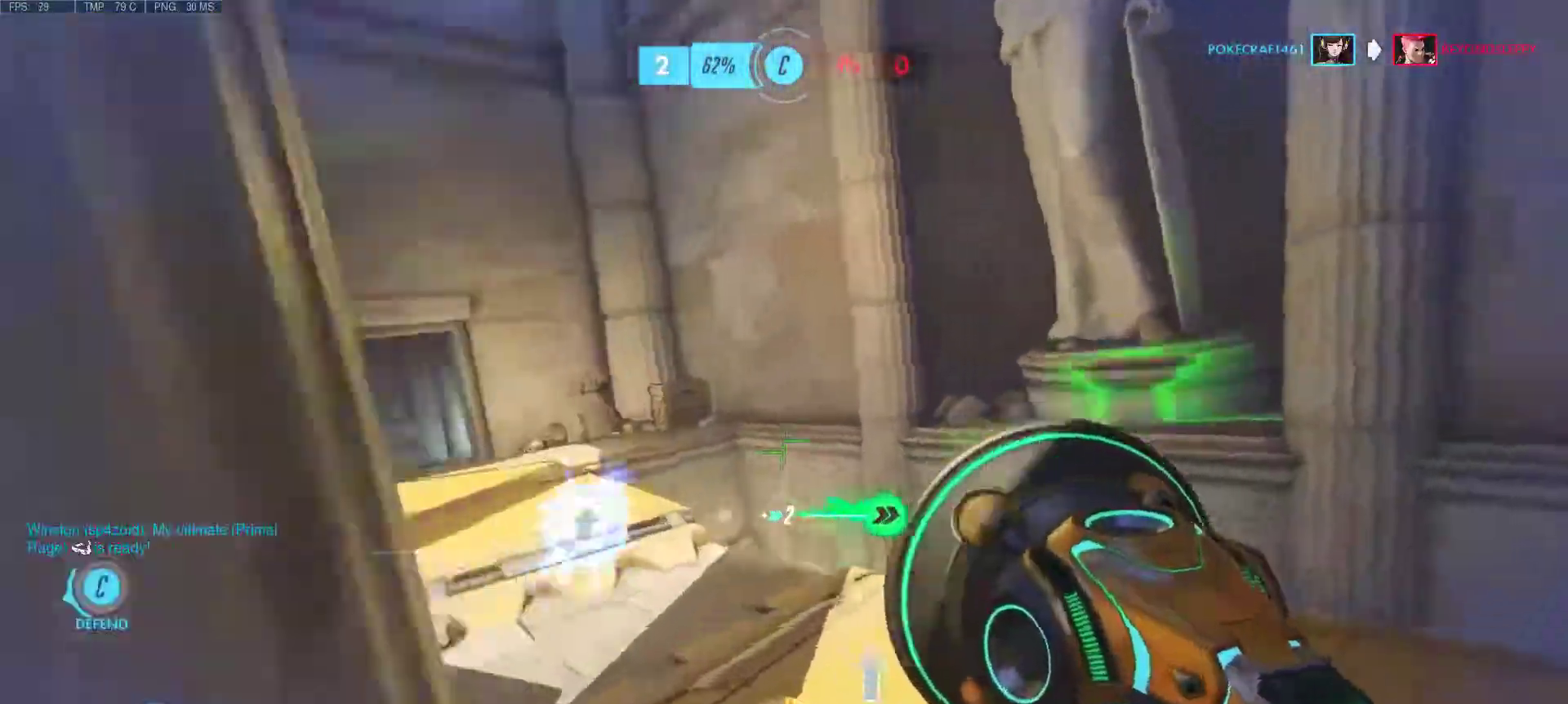
{"keys": ["a", "w"], "mouse": [], "events": [[17, "mouse_right", "up"], [100, "mouse_right", "down"], [250, "a", "down"], [300, "mouse_right", "up"]]}
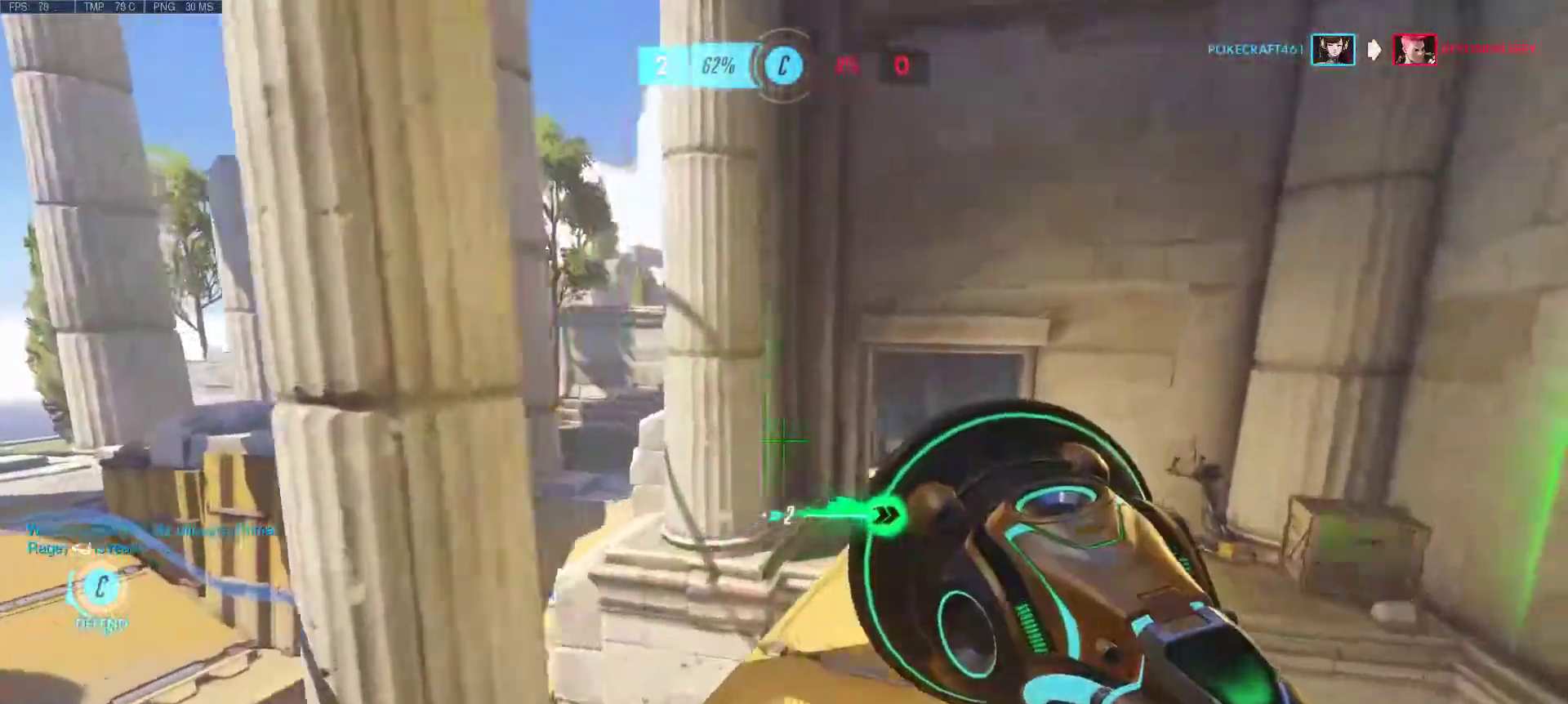
{"keys": ["d"], "mouse": [], "events": [[217, "a", "up"], [400, "d", "down"], [400, "w", "up"]]}
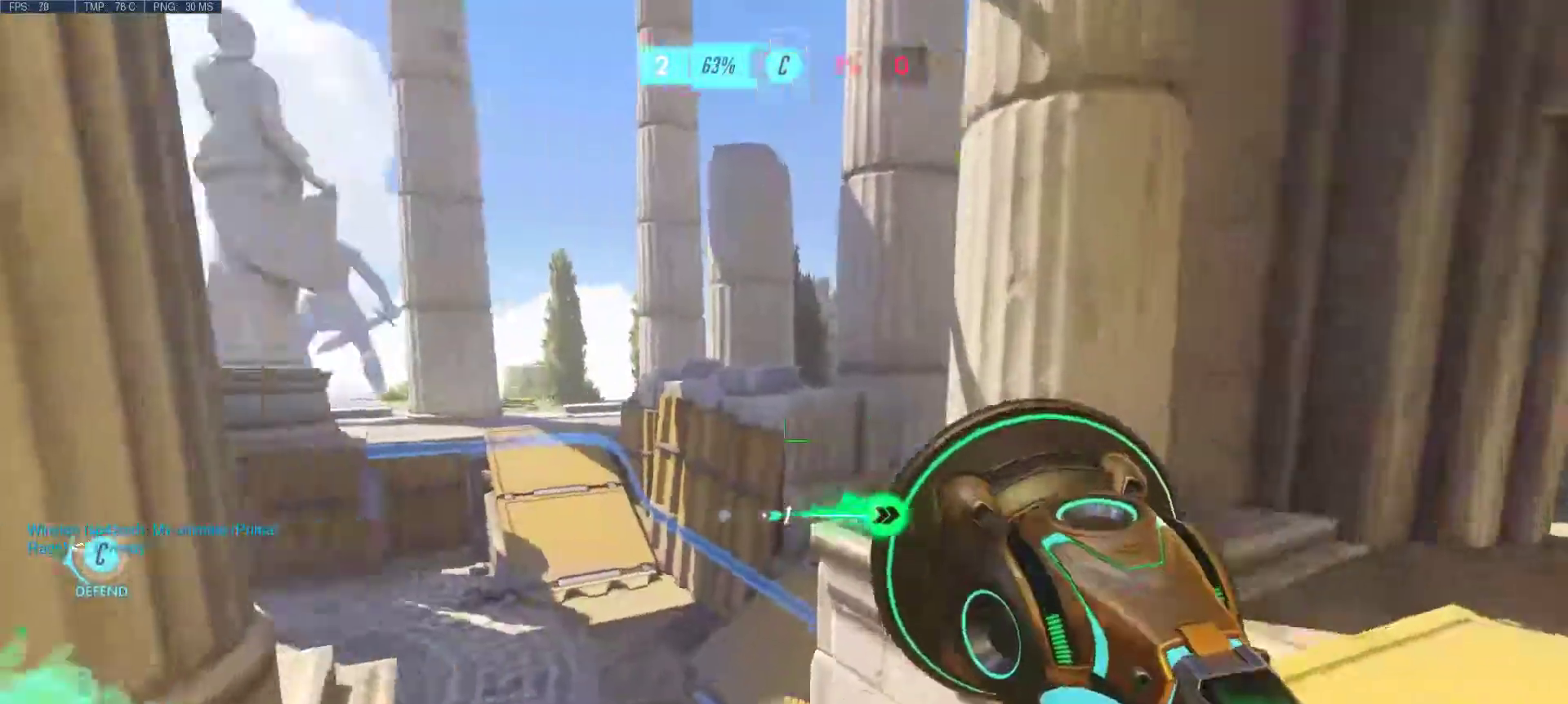
{"keys": [], "mouse": [], "events": [[233, "d", "up"]]}
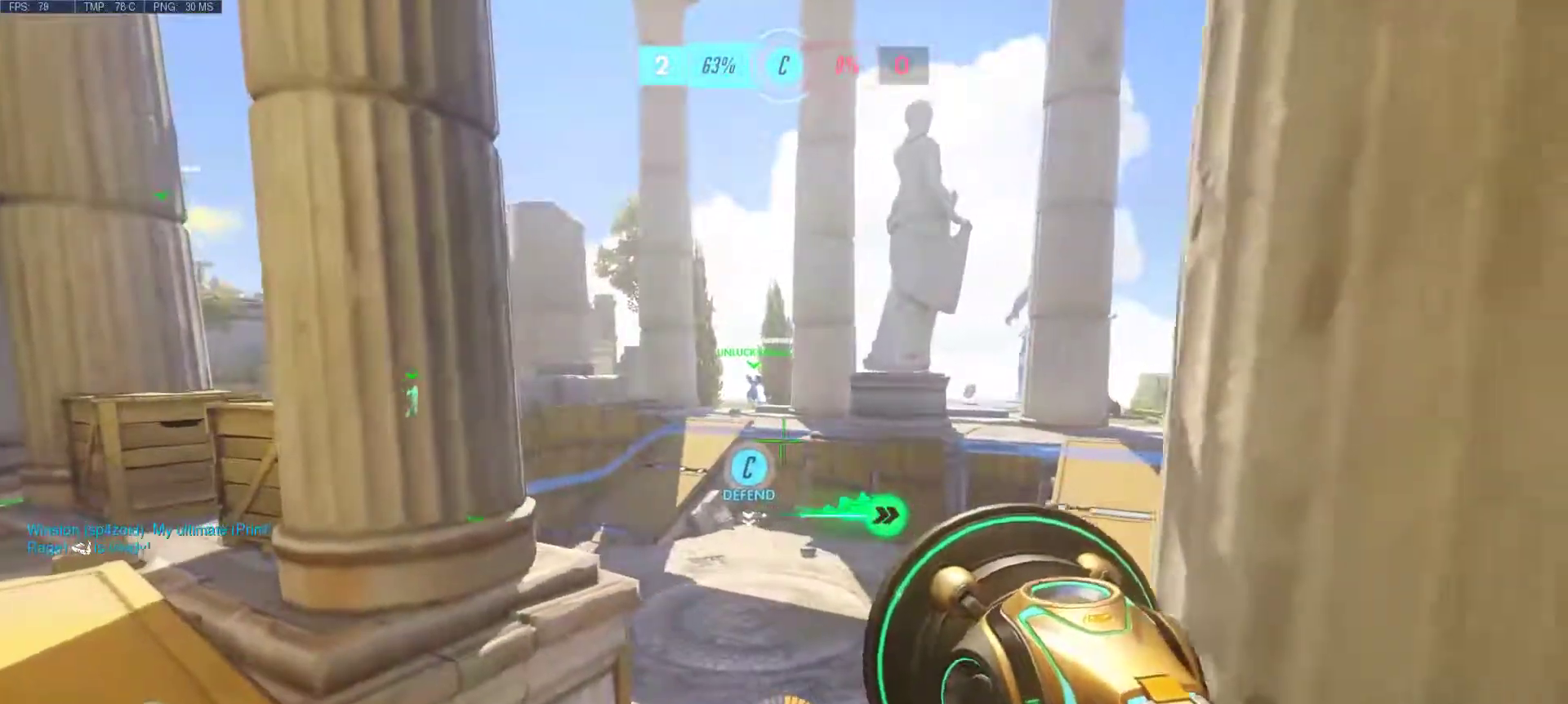
{"keys": ["w"], "mouse": [], "events": [[283, "w", "down"]]}
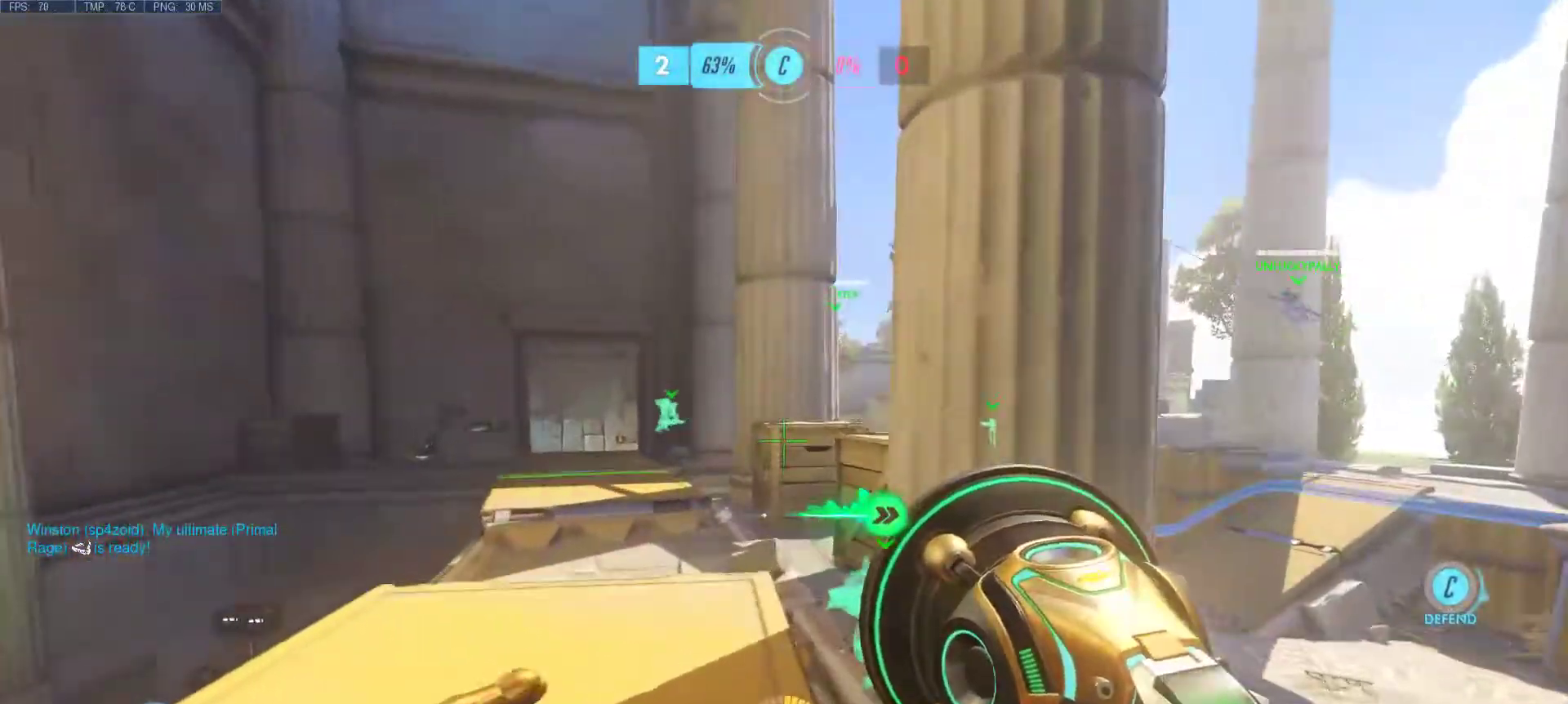
{"keys": [], "mouse": [], "events": [[117, "a", "down"], [267, "a", "up"], [450, "w", "up"]]}
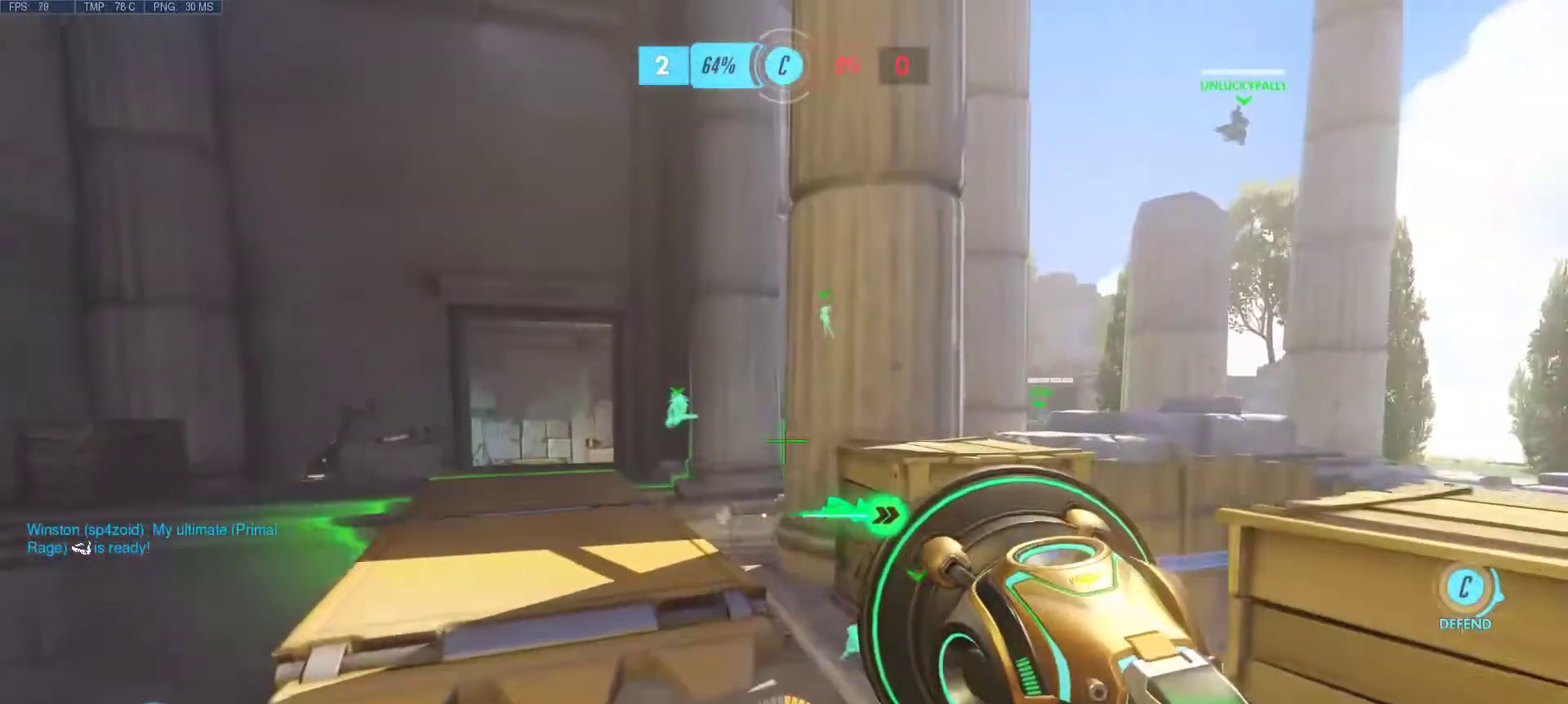
{"keys": [], "mouse": [], "events": [[367, "mouse_mb5", "down"], [500, "mouse_mb5", "up"]]}
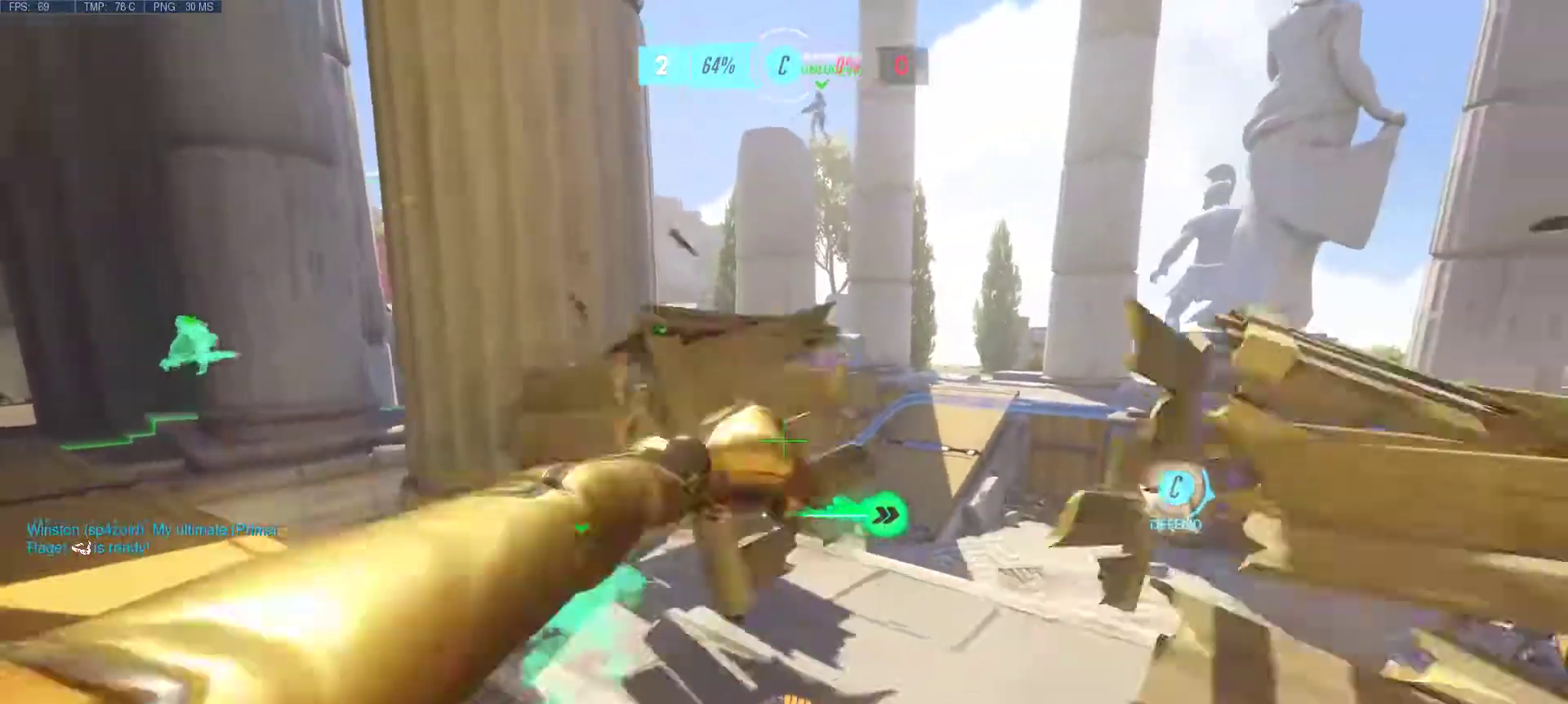
{"keys": [], "mouse": [], "events": []}
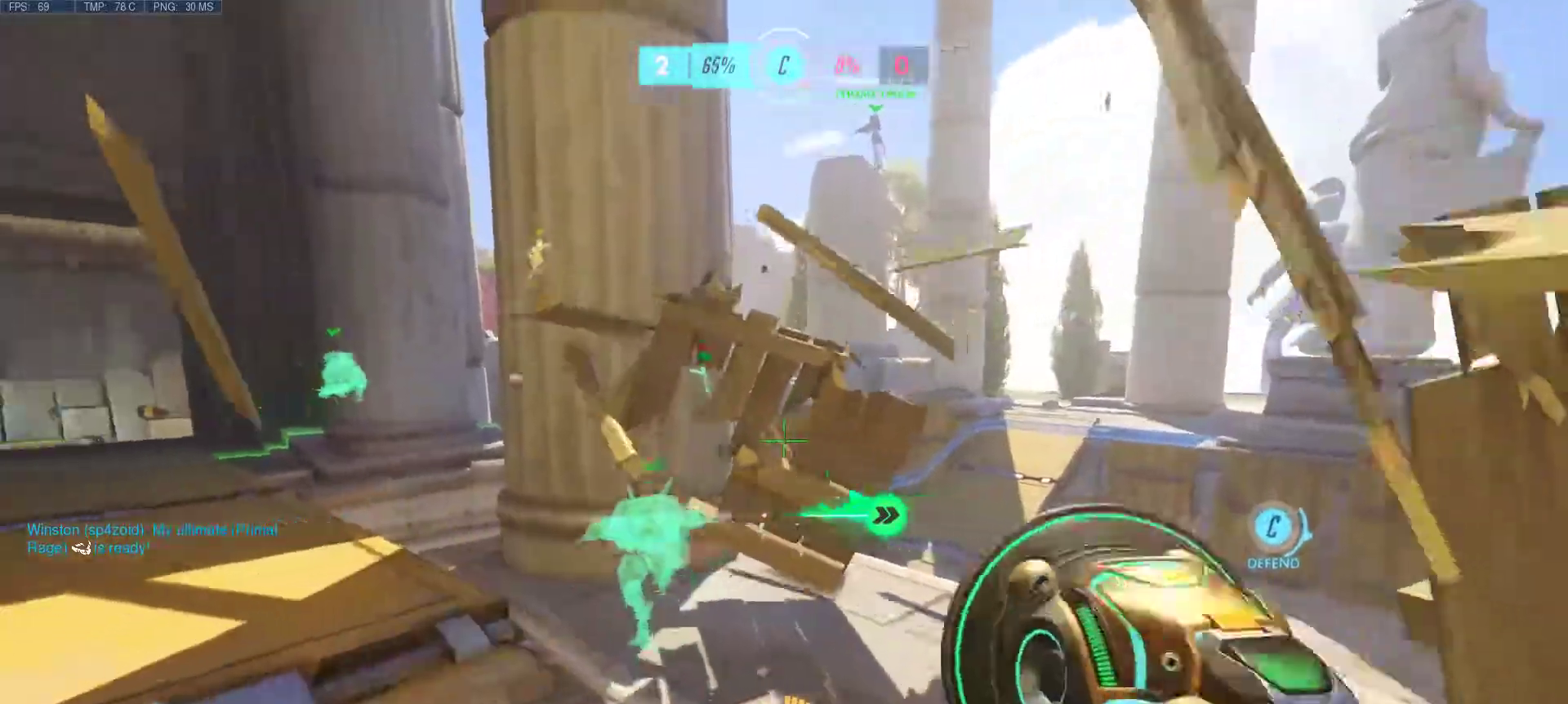
{"keys": ["w"], "mouse": ["right"], "events": [[167, "w", "down"], [400, "d", "down"], [450, "mouse_right", "down"], [500, "d", "up"]]}
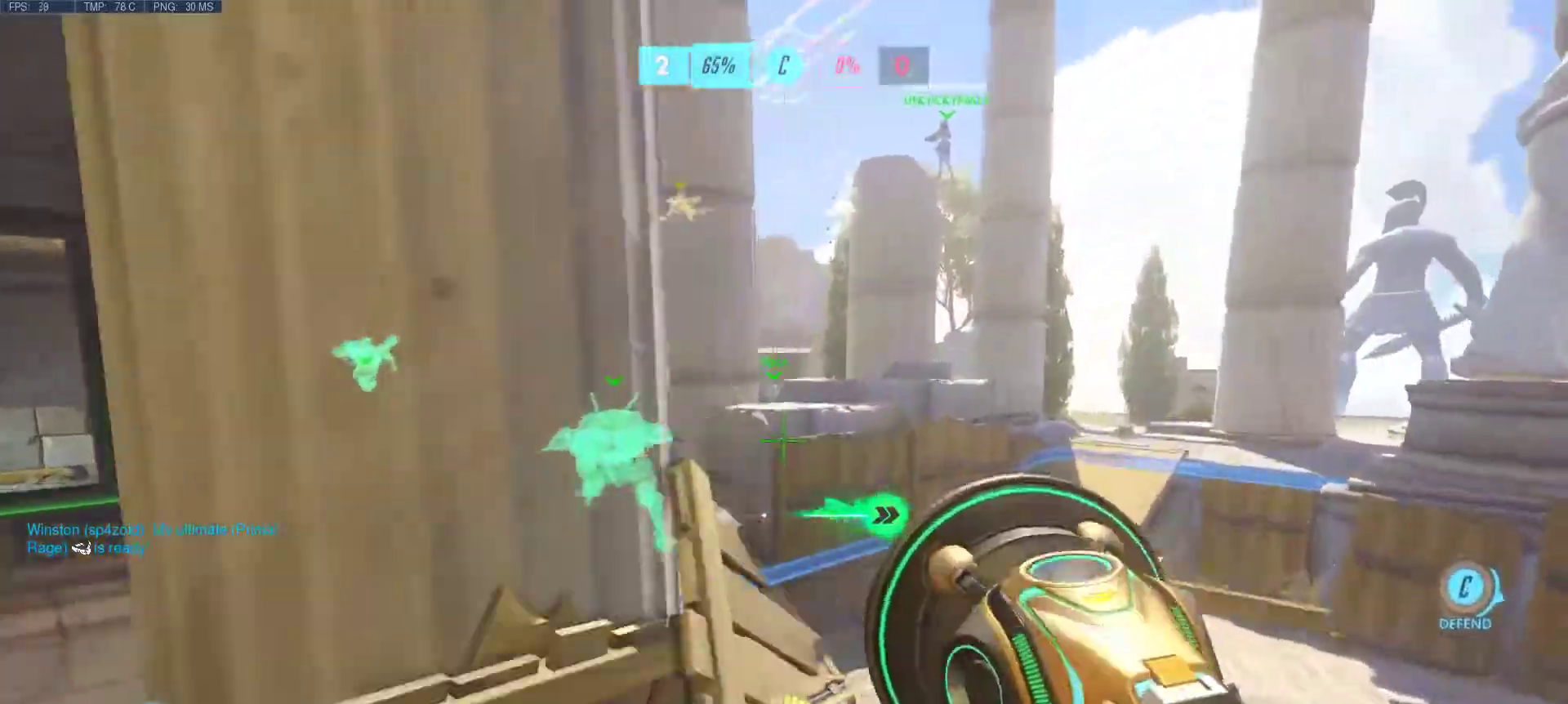
{"keys": ["a", "w"], "mouse": [], "events": [[83, "mouse_right", "up"], [183, "mouse_right", "down"], [233, "a", "down"], [283, "mouse_right", "up"], [367, "mouse_right", "down"], [467, "mouse_right", "up"]]}
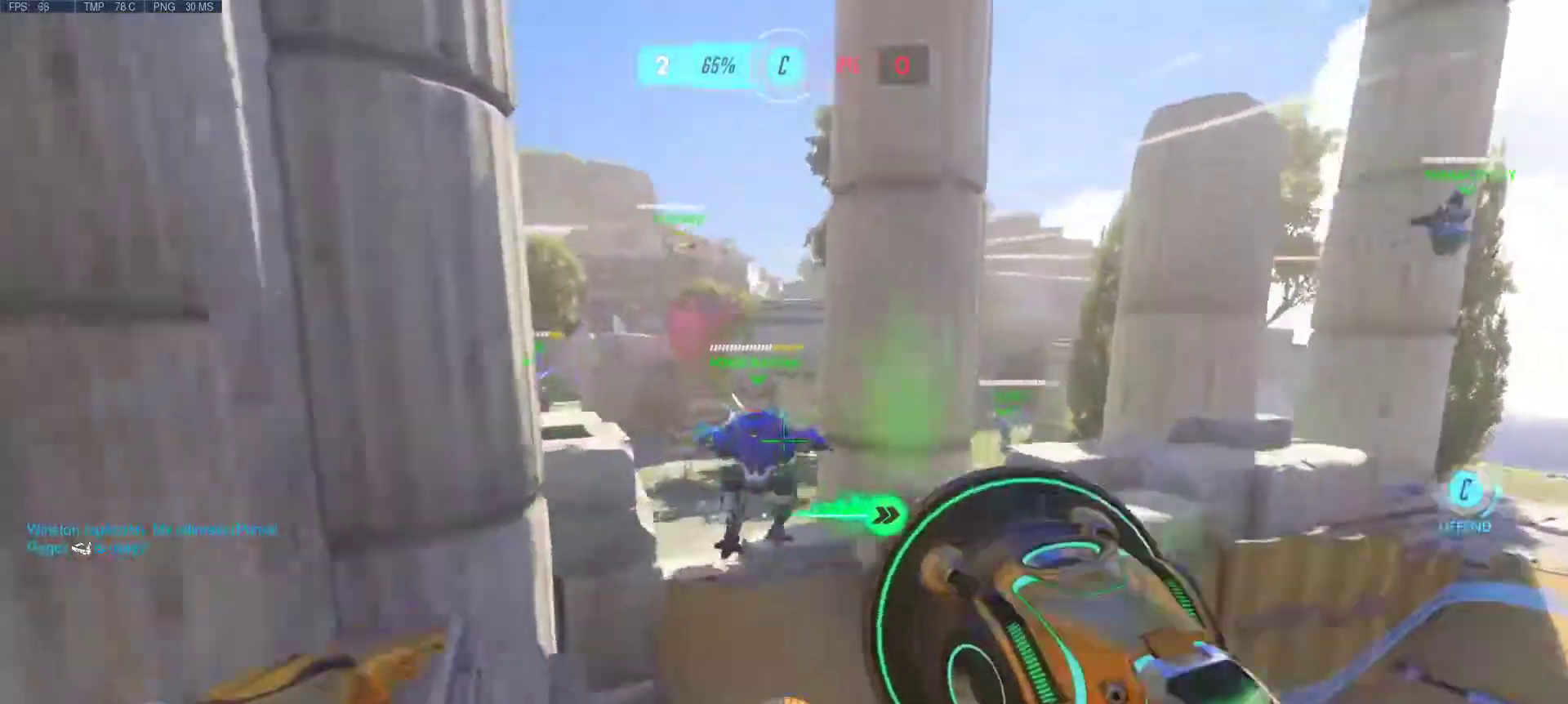
{"keys": ["d"], "mouse": [], "events": [[50, "a", "up"], [50, "mouse_right", "down"], [150, "mouse_right", "up"], [200, "a", "down"], [250, "a", "up"], [333, "d", "down"], [383, "w", "up"]]}
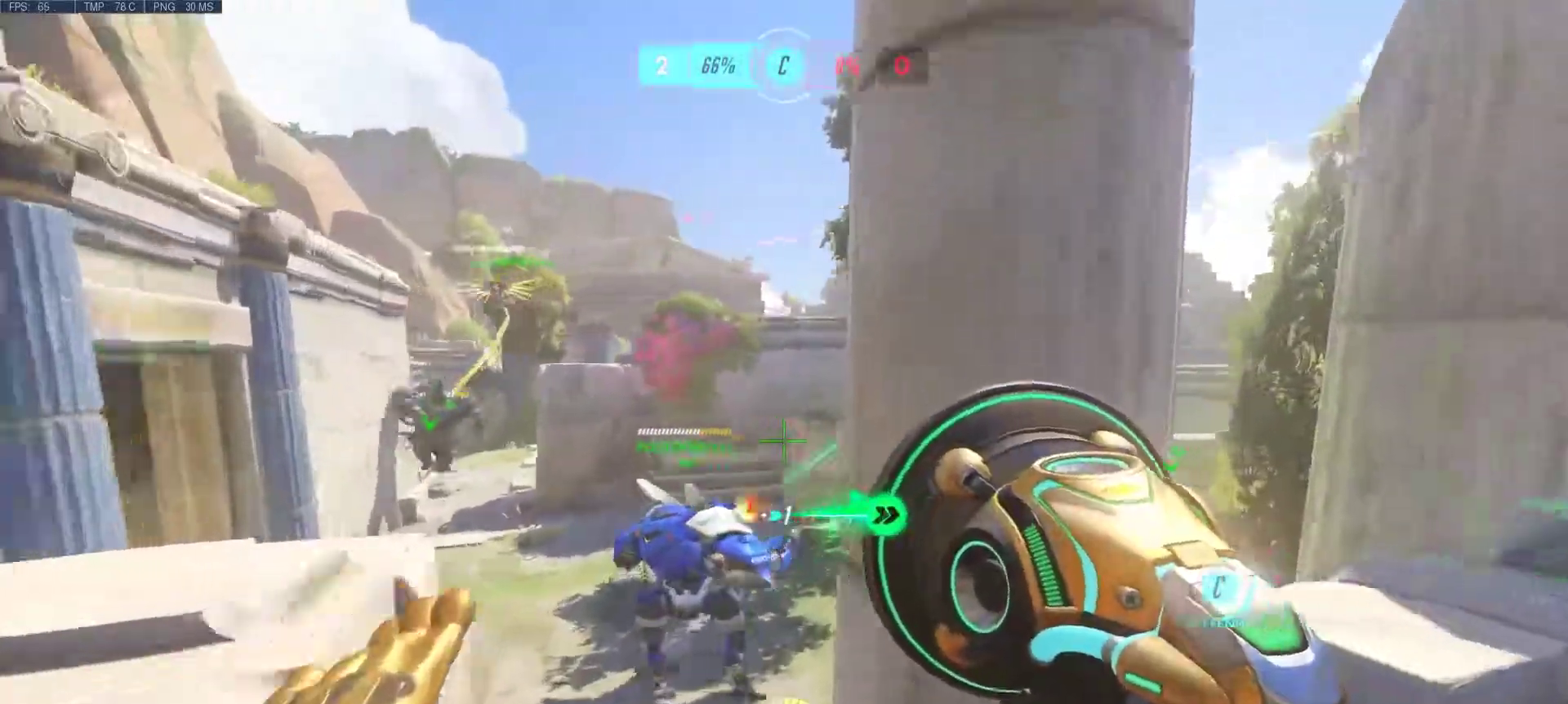
{"keys": ["d"], "mouse": [], "events": []}
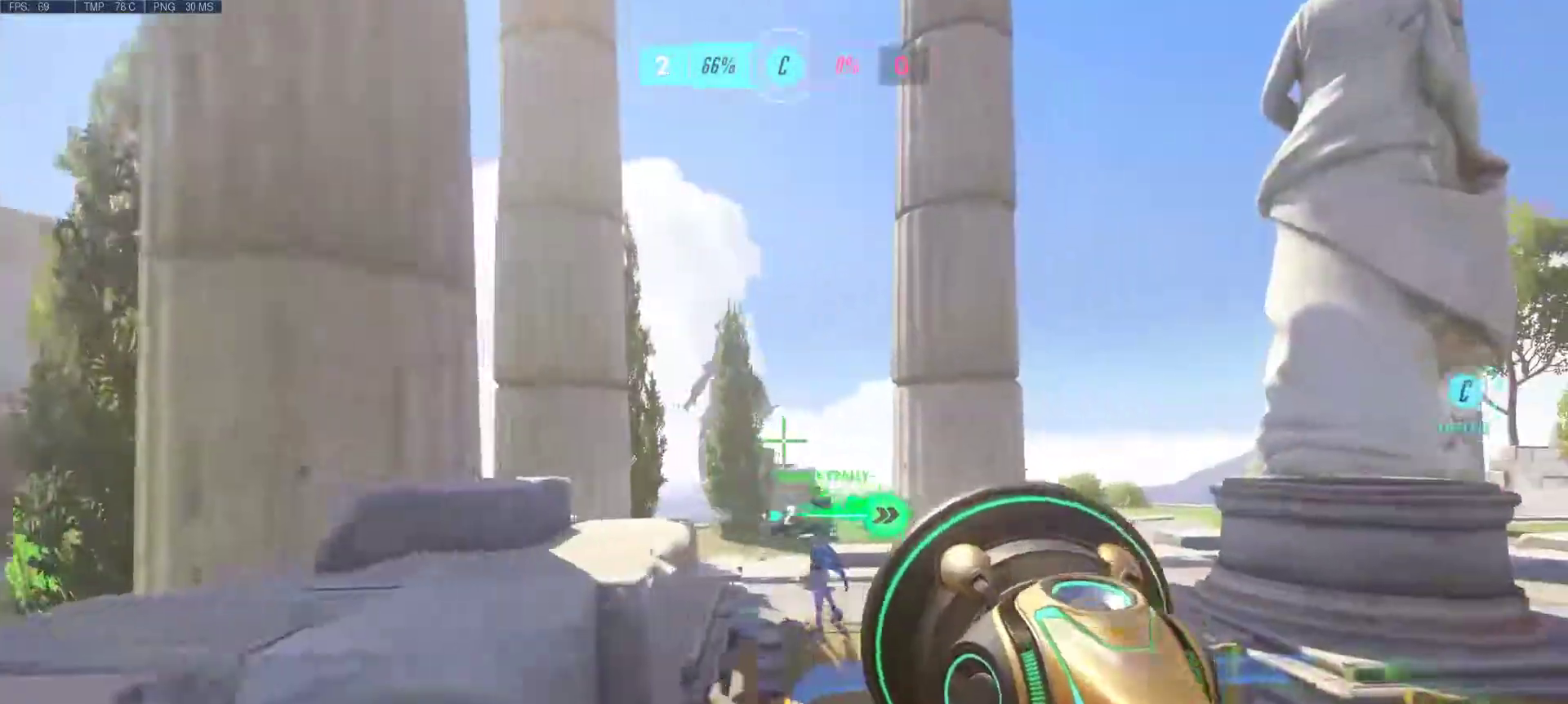
{"keys": ["a", "d", "s"], "mouse": [], "events": [[367, "s", "down"], [417, "a", "down"]]}
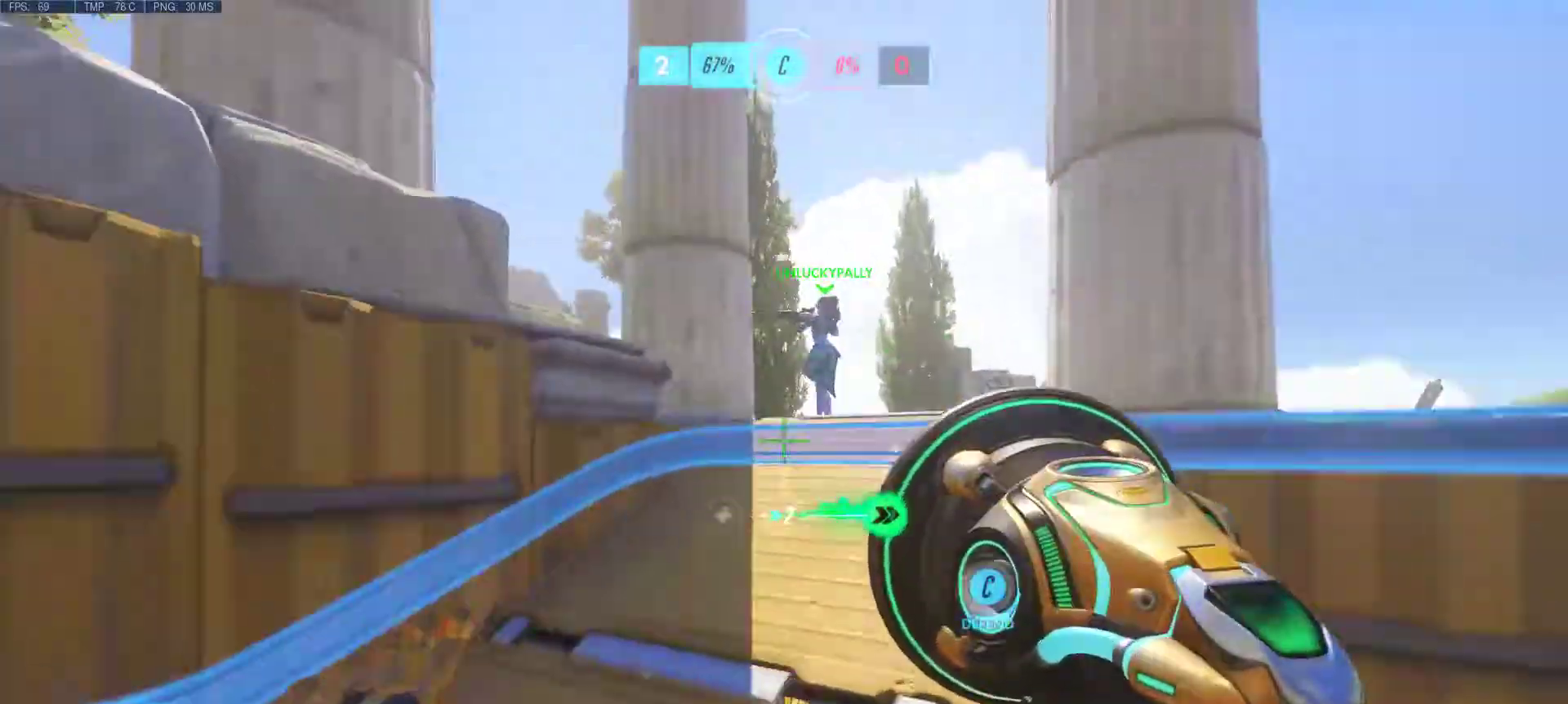
{"keys": ["a"], "mouse": [], "events": [[200, "d", "up"], [433, "s", "up"]]}
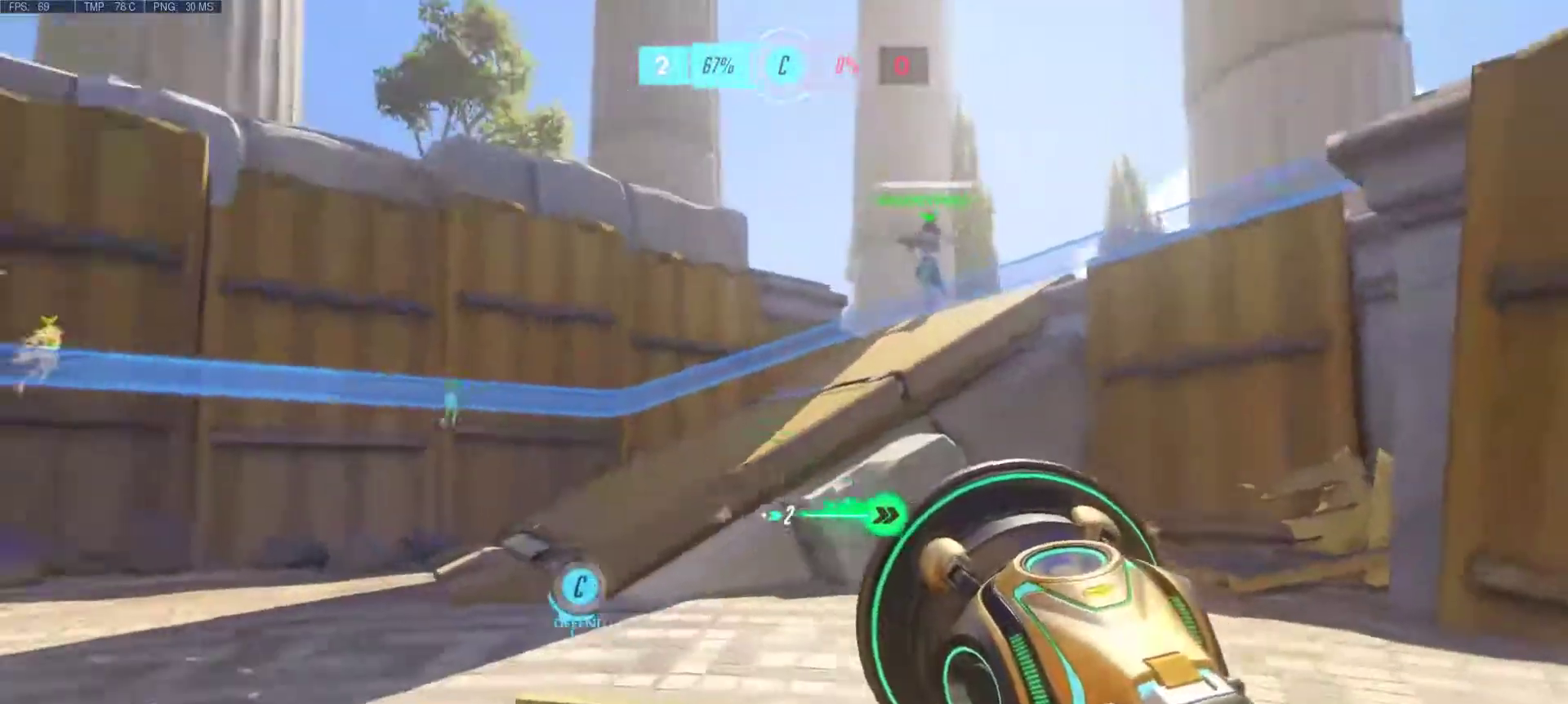
{"keys": ["space", "w"], "mouse": [], "events": [[167, "w", "down"], [267, "d", "down"], [350, "a", "up"], [400, "d", "up"], [400, "space", "down"]]}
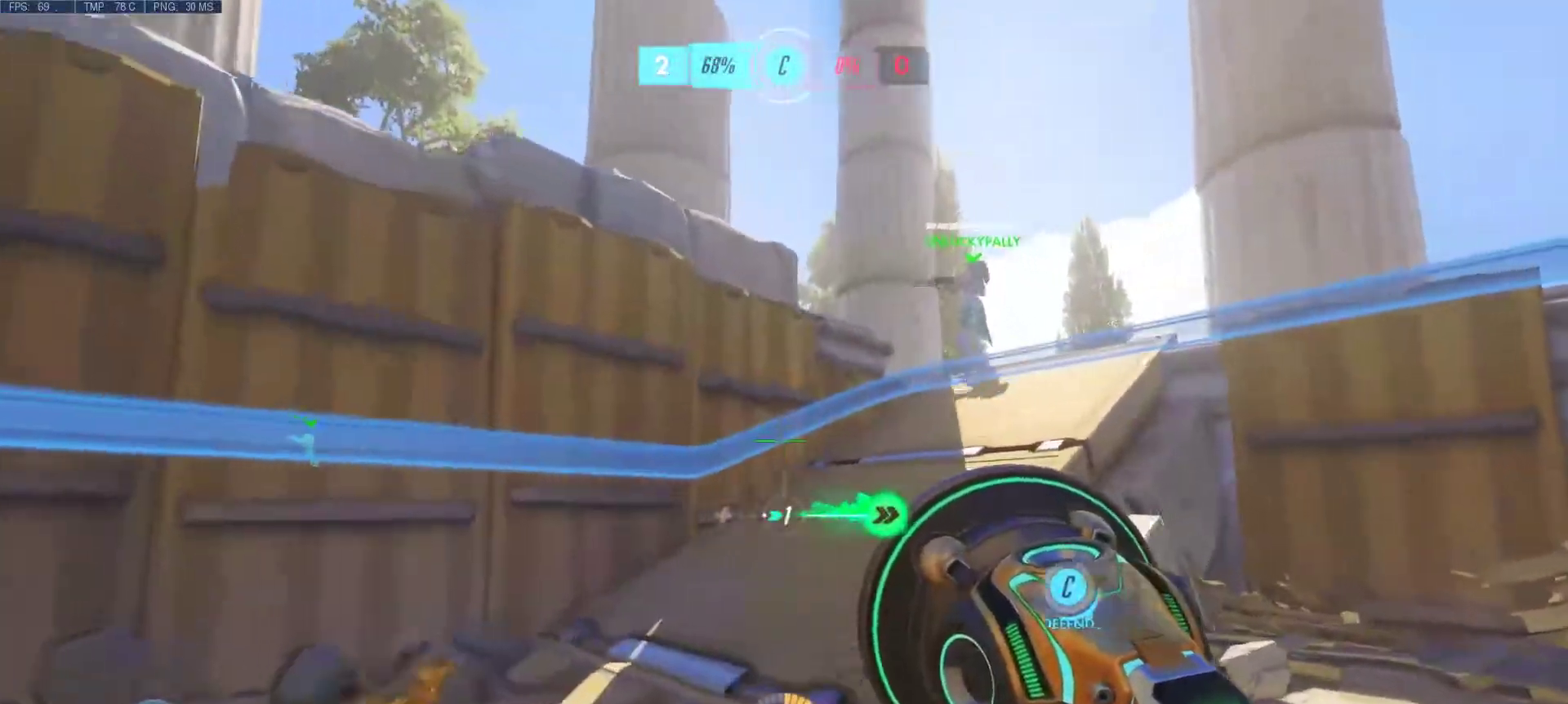
{"keys": ["w"], "mouse": [], "events": [[83, "space", "up"]]}
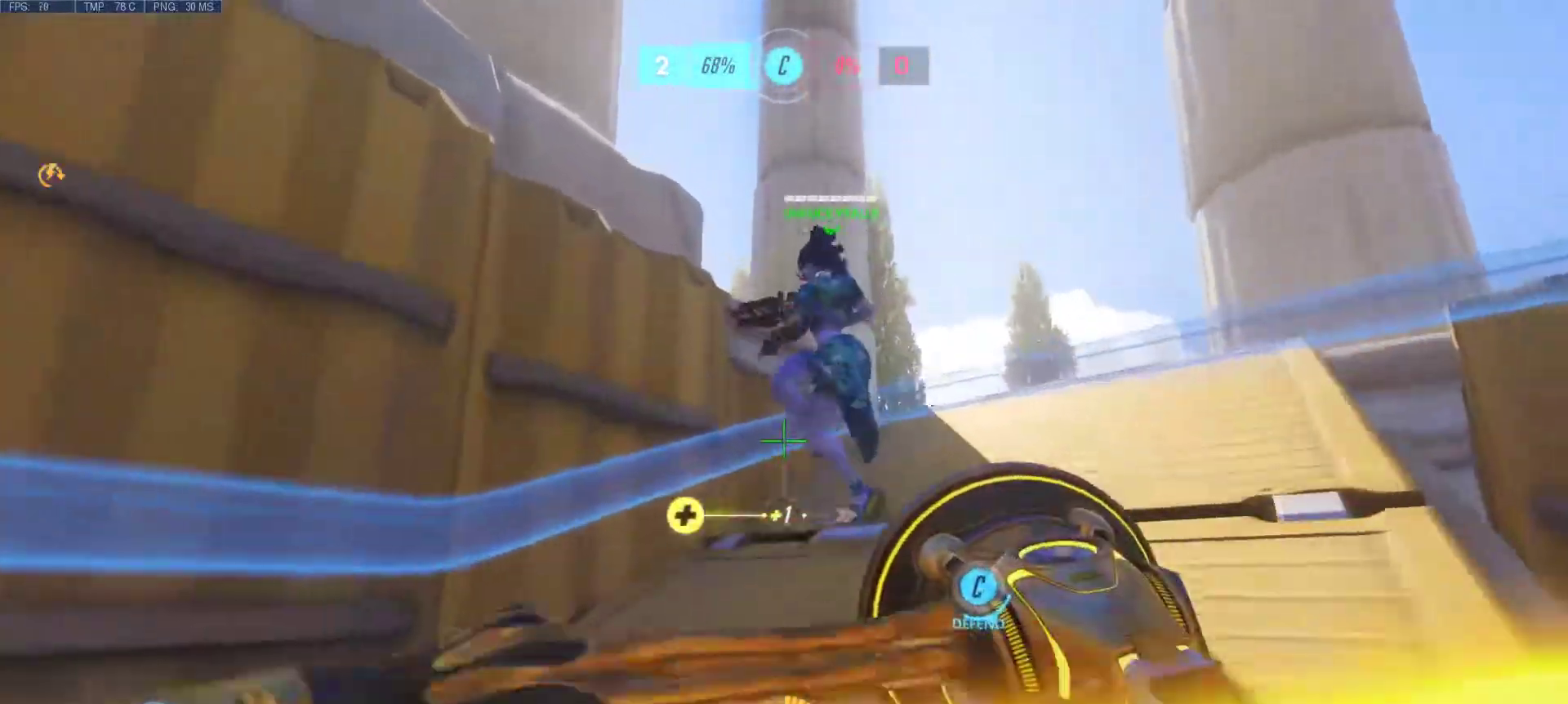
{"keys": ["a", "d", "s"], "mouse": [], "events": [[150, "w", "up"], [283, "d", "down"], [333, "s", "down"], [383, "a", "down"]]}
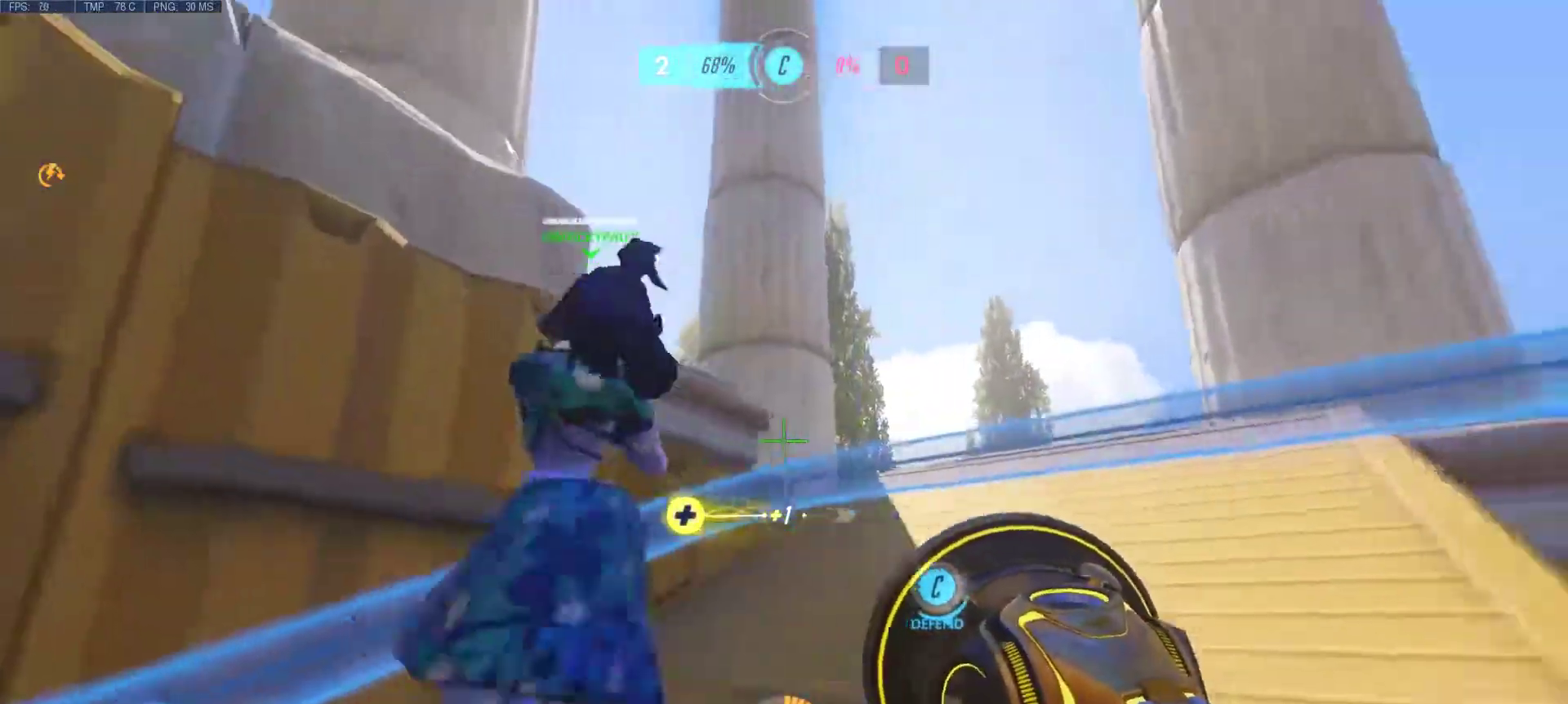
{"keys": ["a", "d"], "mouse": [], "events": [[500, "s", "up"]]}
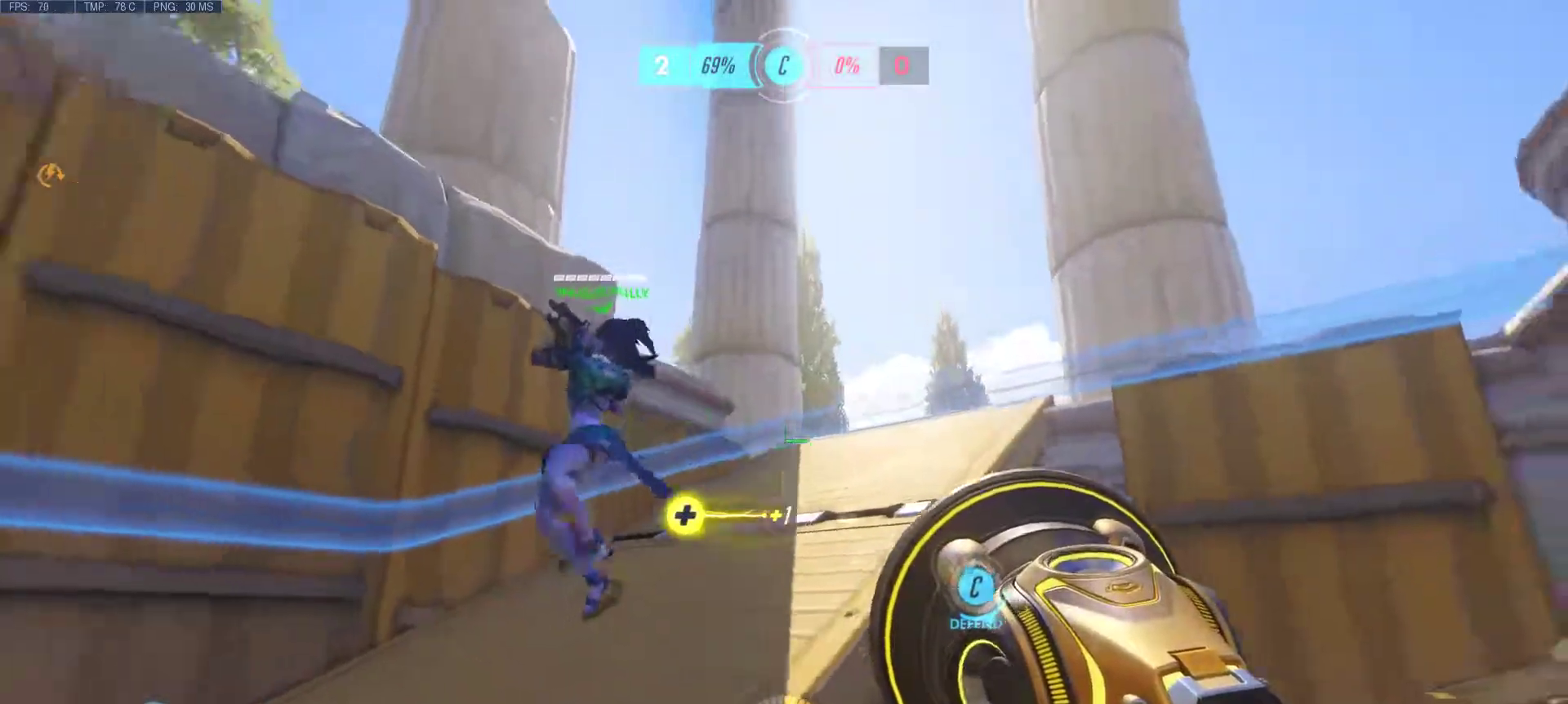
{"keys": ["a", "d", "s"], "mouse": [], "events": [[133, "d", "up"], [267, "d", "down"], [417, "s", "down"]]}
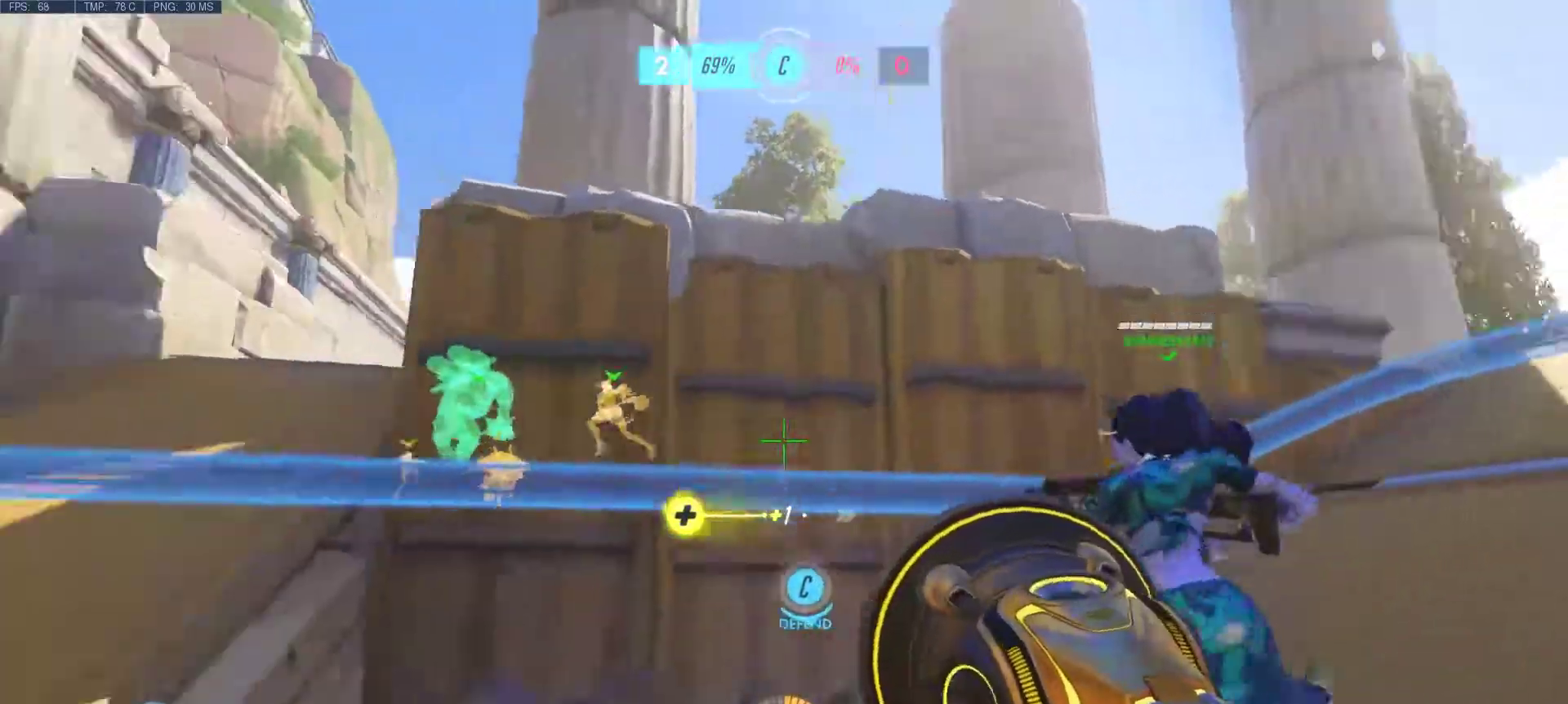
{"keys": ["a", "d", "s"], "mouse": [], "events": []}
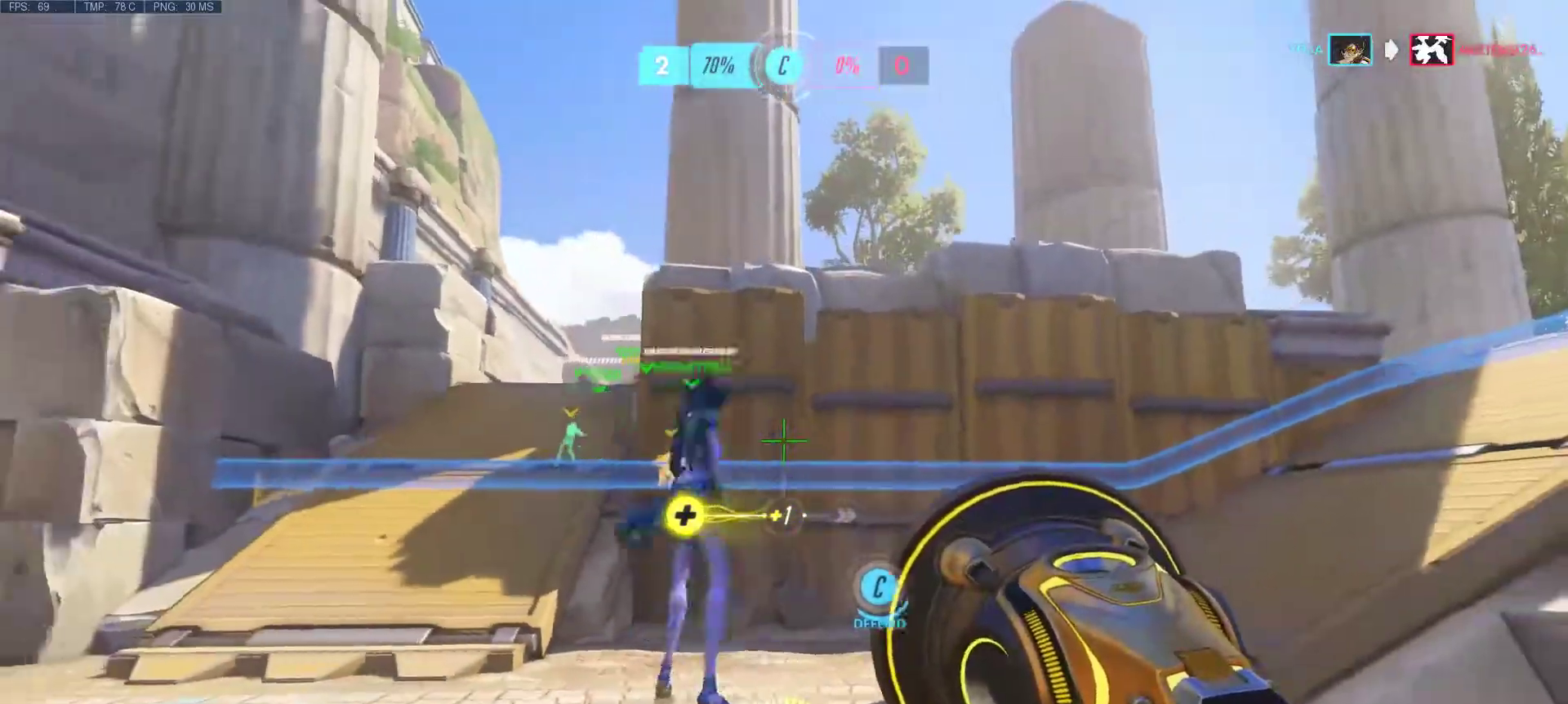
{"keys": ["a", "w"], "mouse": [], "events": [[67, "d", "up"], [67, "s", "up"], [350, "w", "down"]]}
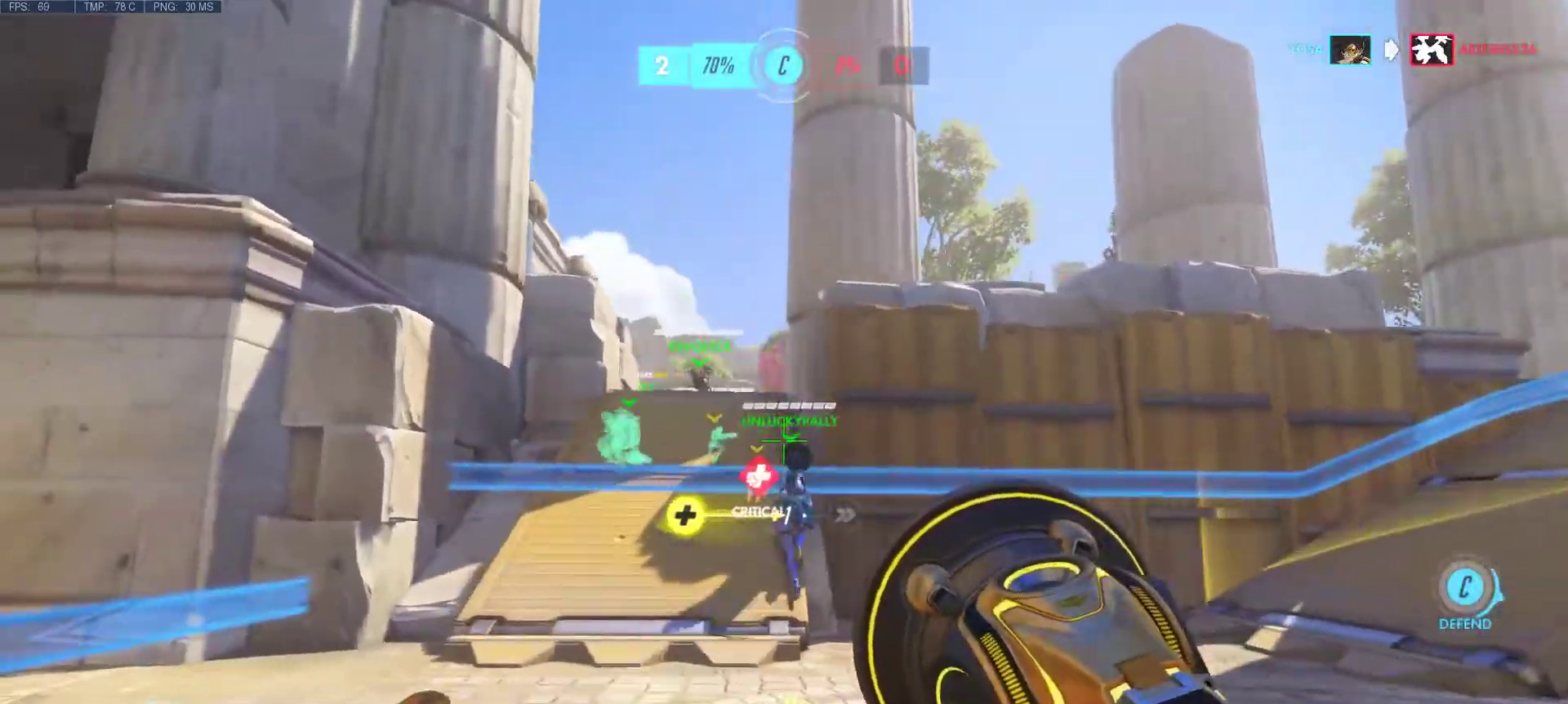
{"keys": ["w"], "mouse": [], "events": [[83, "a", "up"], [183, "space", "down"], [367, "space", "up"]]}
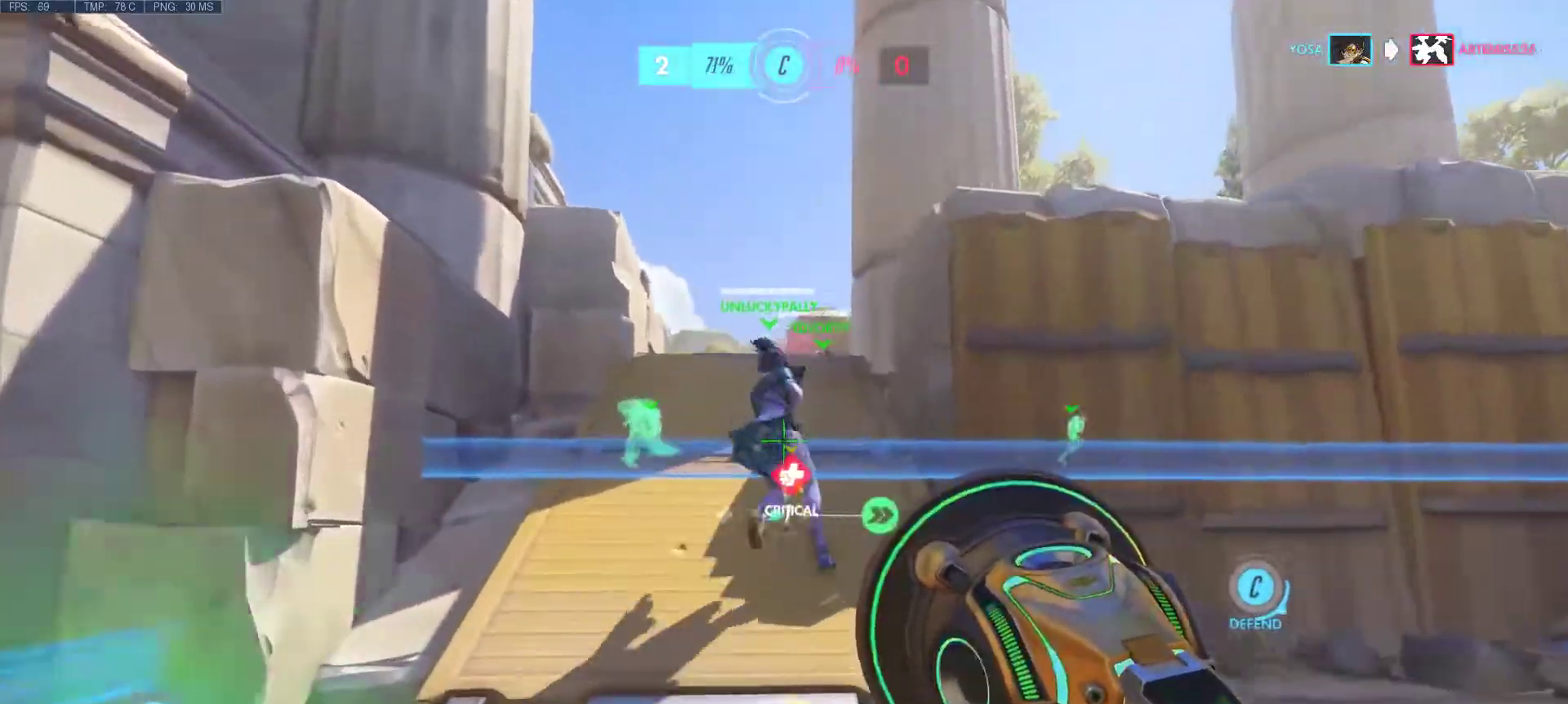
{"keys": [], "mouse": [], "events": [[333, "w", "up"]]}
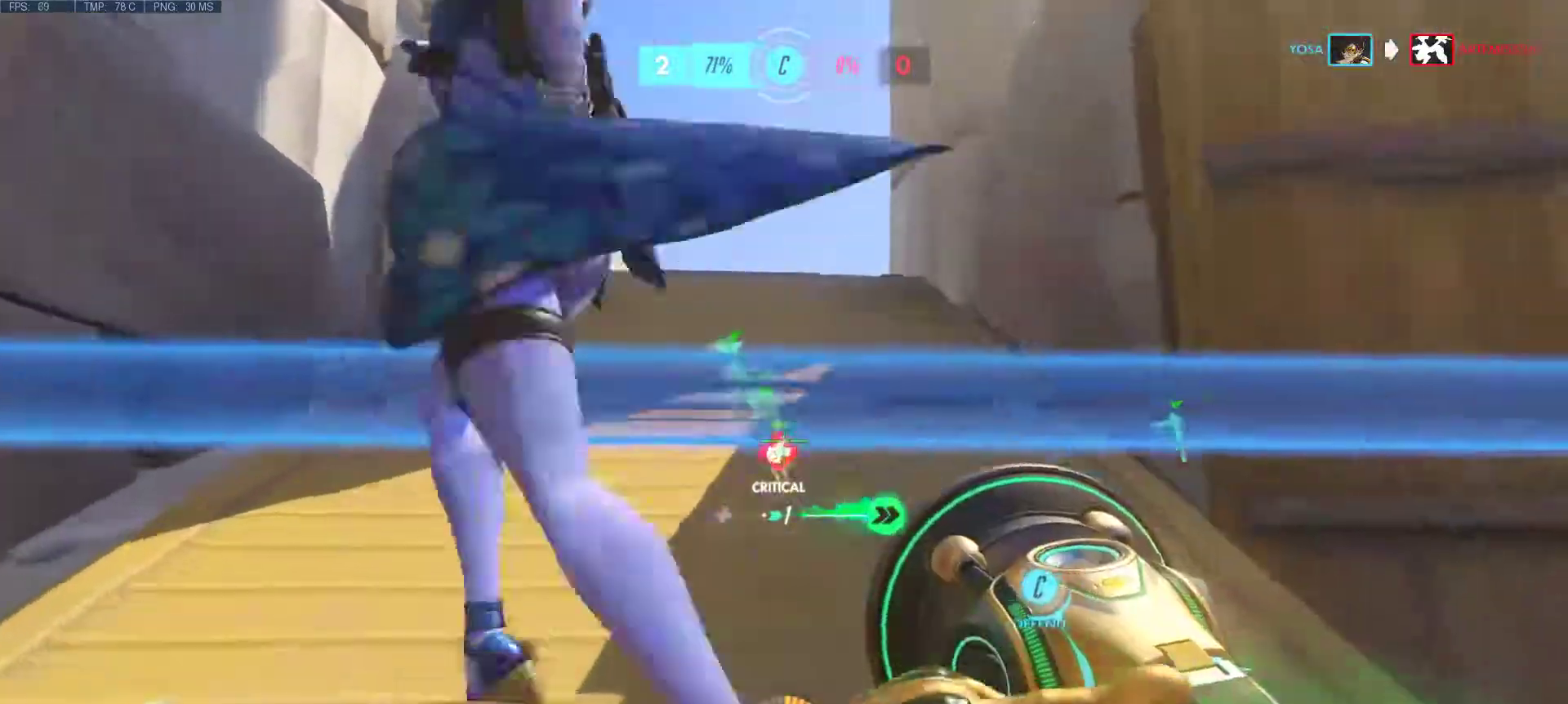
{"keys": ["w"], "mouse": [], "events": [[350, "w", "down"]]}
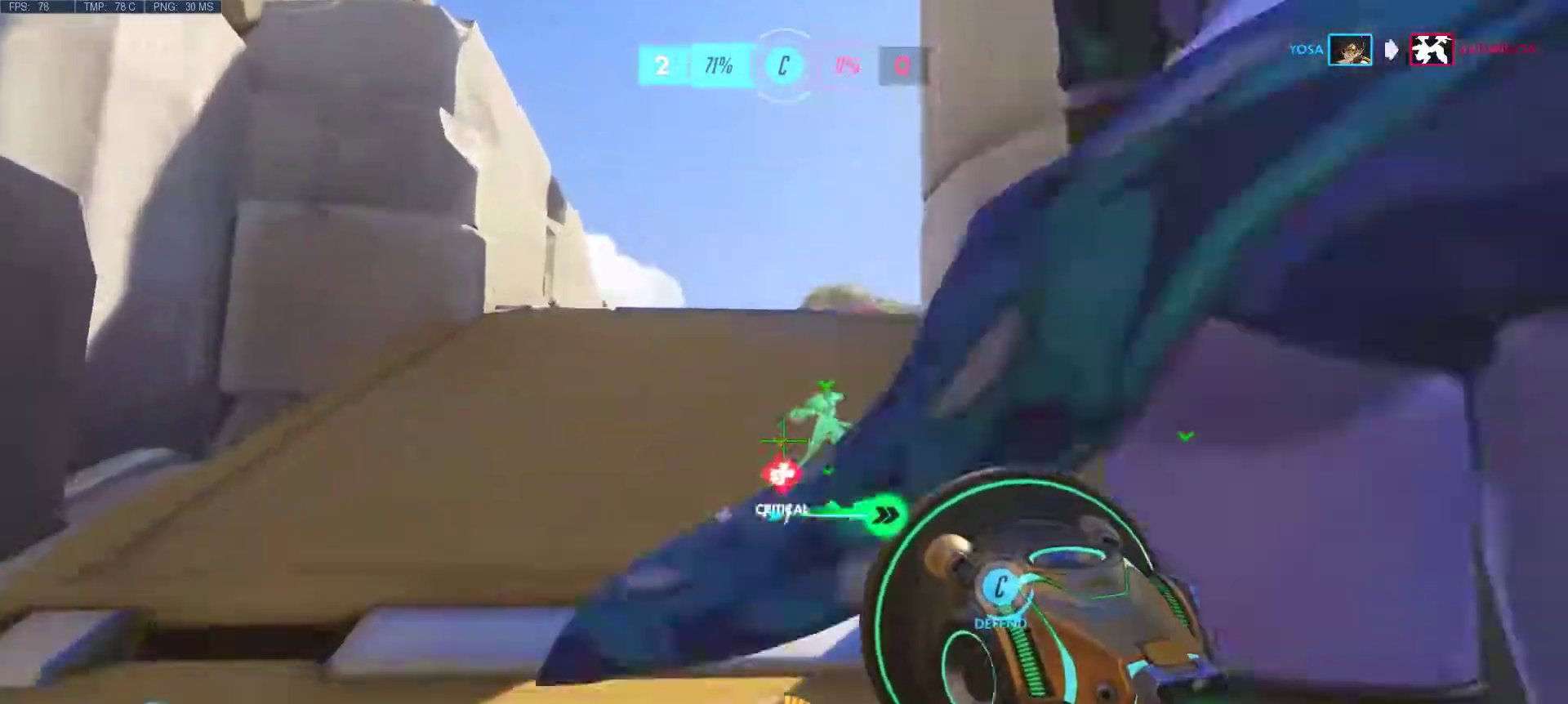
{"keys": ["w"], "mouse": [], "events": []}
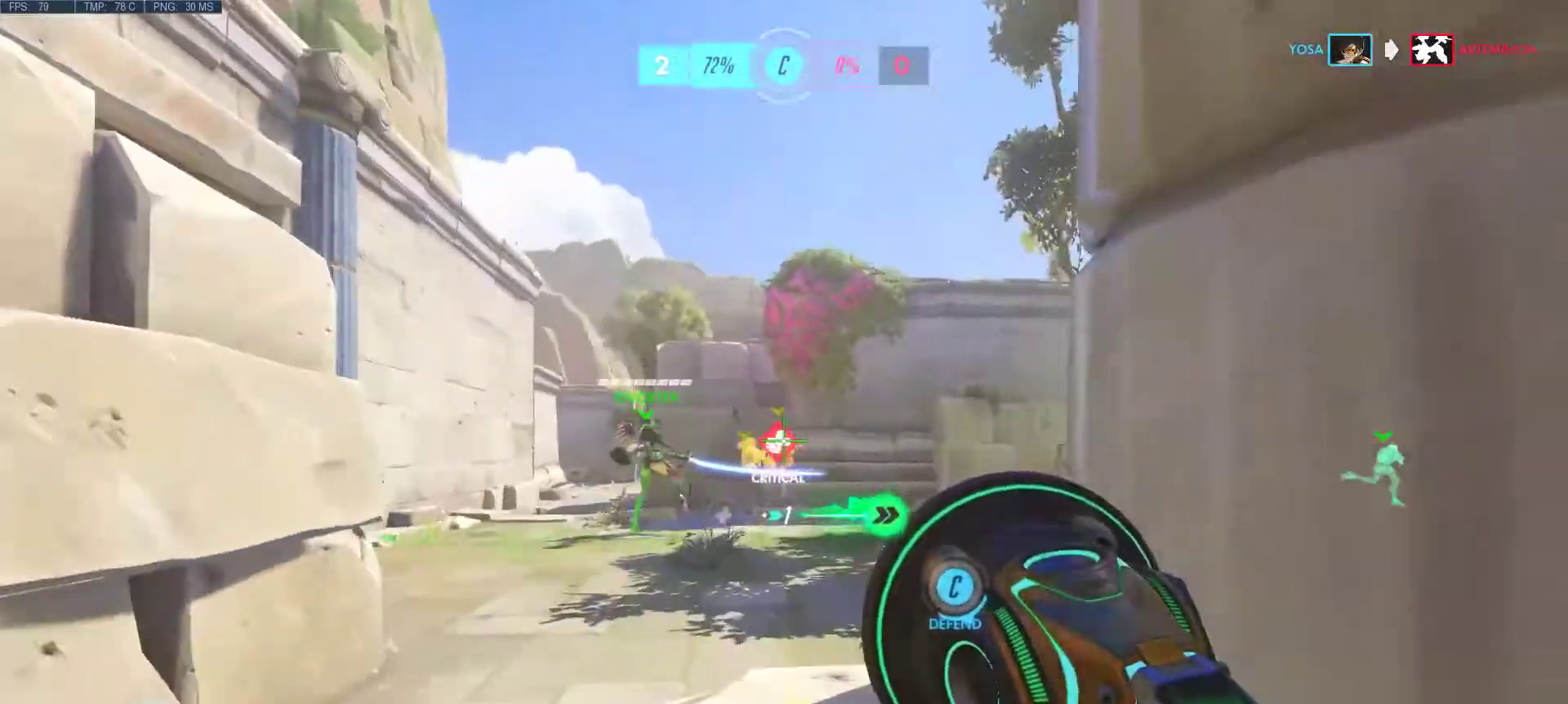
{"keys": ["w"], "mouse": [], "events": []}